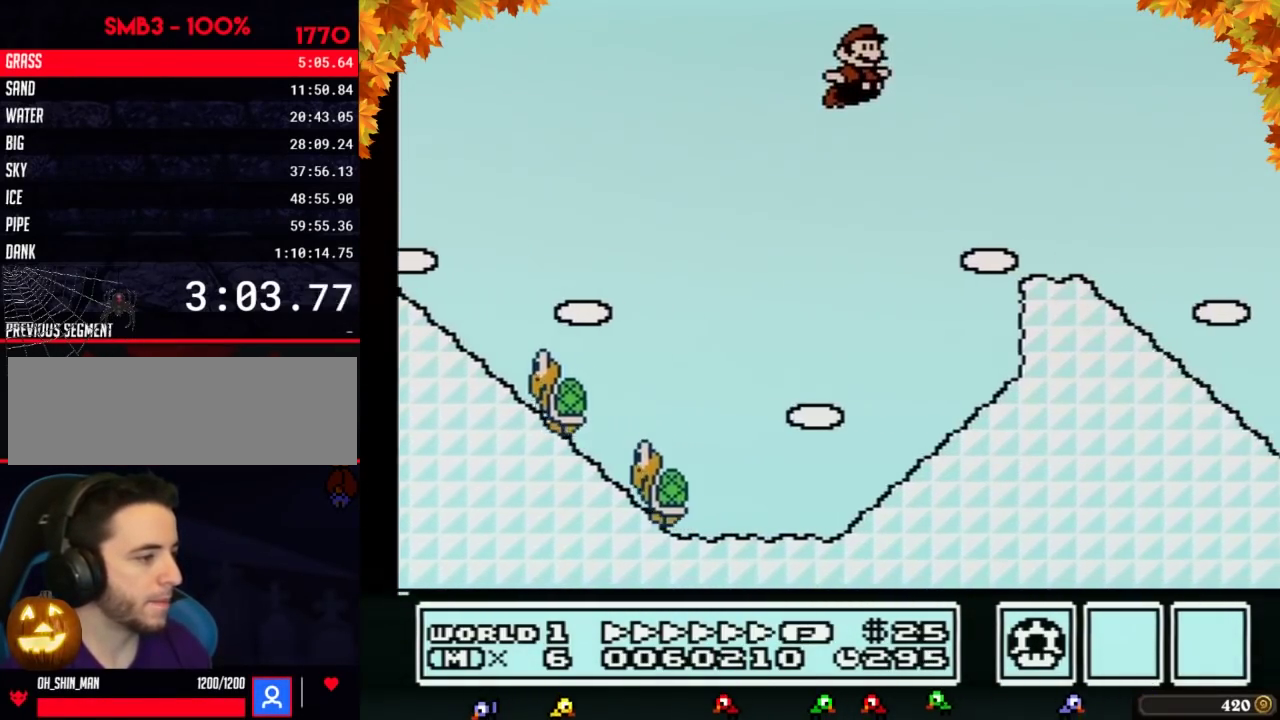
Gameplay with a controller (Nintendo layout); each line is a JSON object with the inputs held at the frame after it. "events" lists button and stick changes between this image and that frame as [ms after this image, input, new state], when the widget could be followed in between. Not read: L3 R3.
{"buttons": ["B", "DPAD_RIGHT"], "events": [[500, "A", "up"]]}
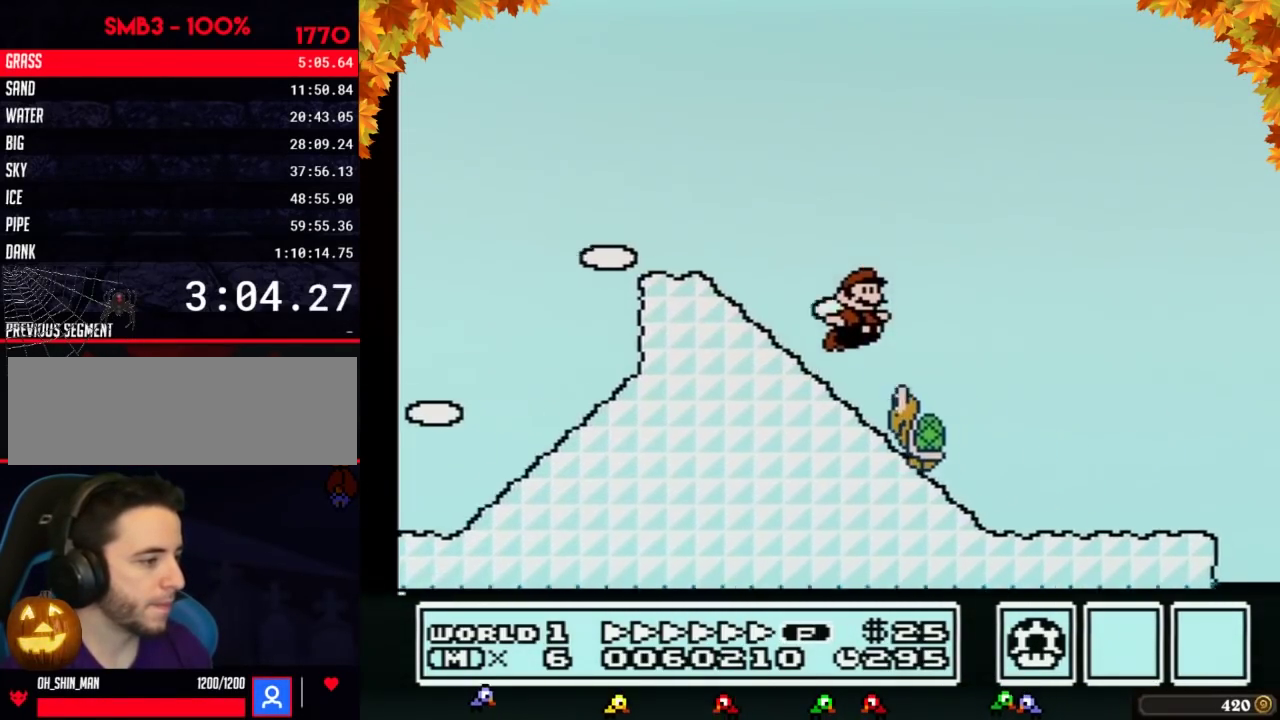
{"buttons": ["B", "DPAD_RIGHT"]}
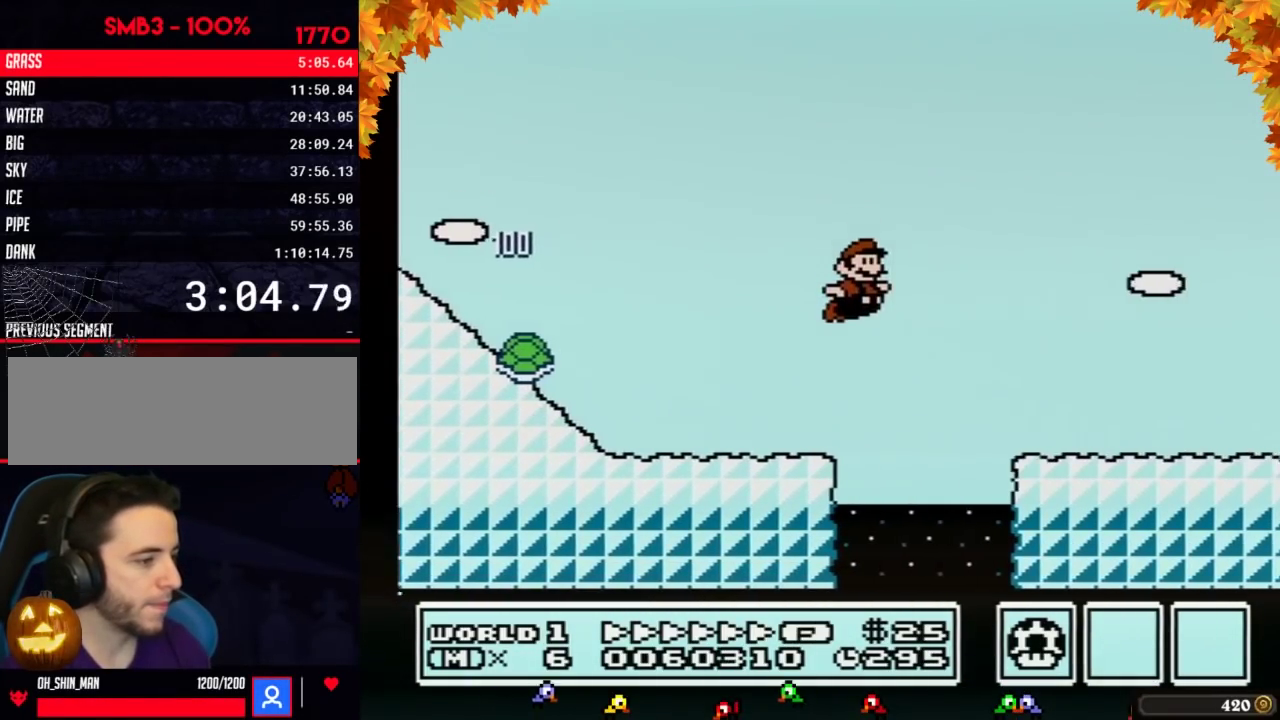
{"buttons": ["A", "B"], "events": [[350, "A", "down"], [350, "DPAD_LEFT", "down"], [350, "DPAD_RIGHT", "up"], [467, "DPAD_LEFT", "up"]]}
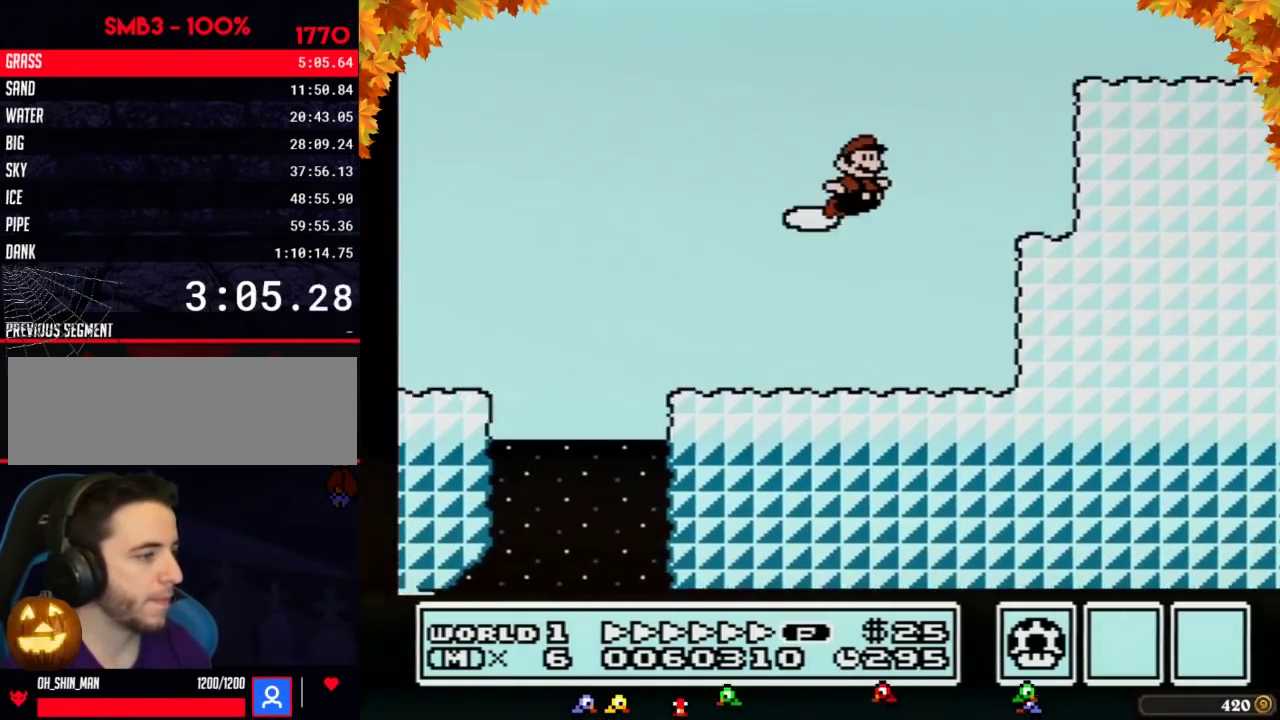
{"buttons": ["A", "B", "DPAD_RIGHT"], "events": [[33, "DPAD_RIGHT", "down"], [317, "A", "up"], [350, "DPAD_DOWN", "down"], [383, "DPAD_RIGHT", "up"], [433, "A", "down"], [467, "DPAD_RIGHT", "down"], [500, "DPAD_DOWN", "up"]]}
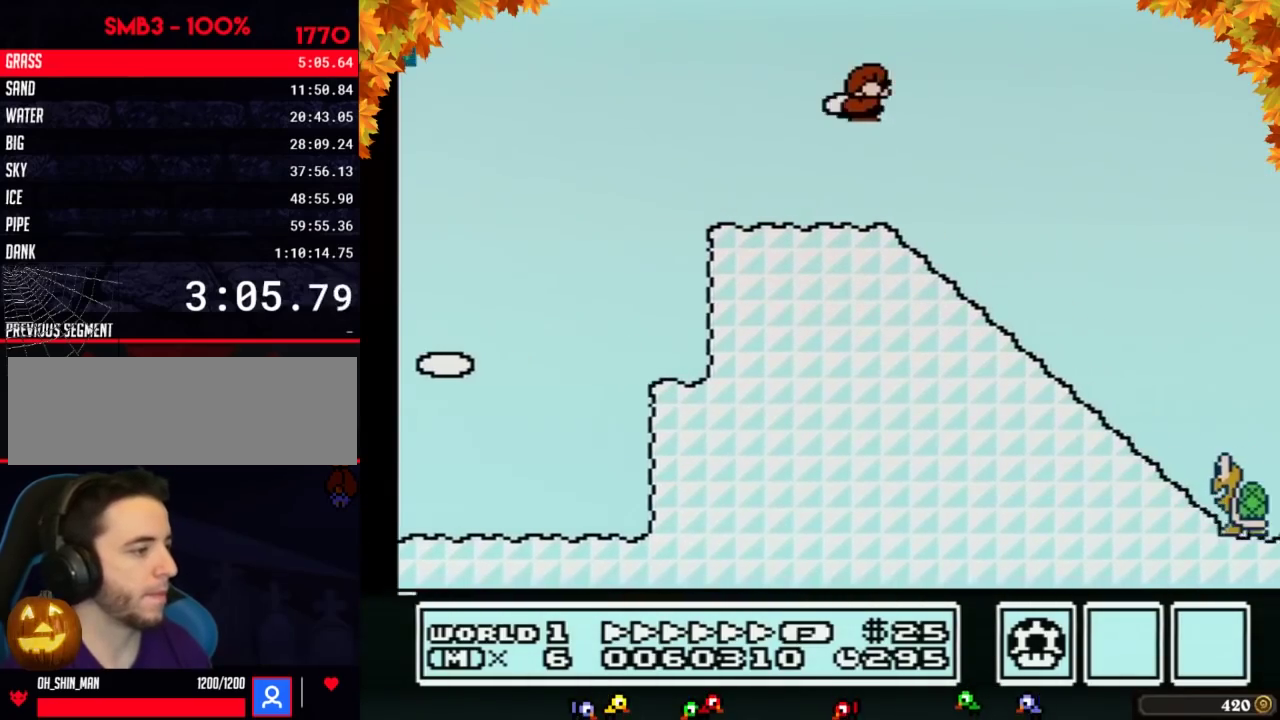
{"buttons": ["B", "DPAD_RIGHT"], "events": [[33, "A", "up"]]}
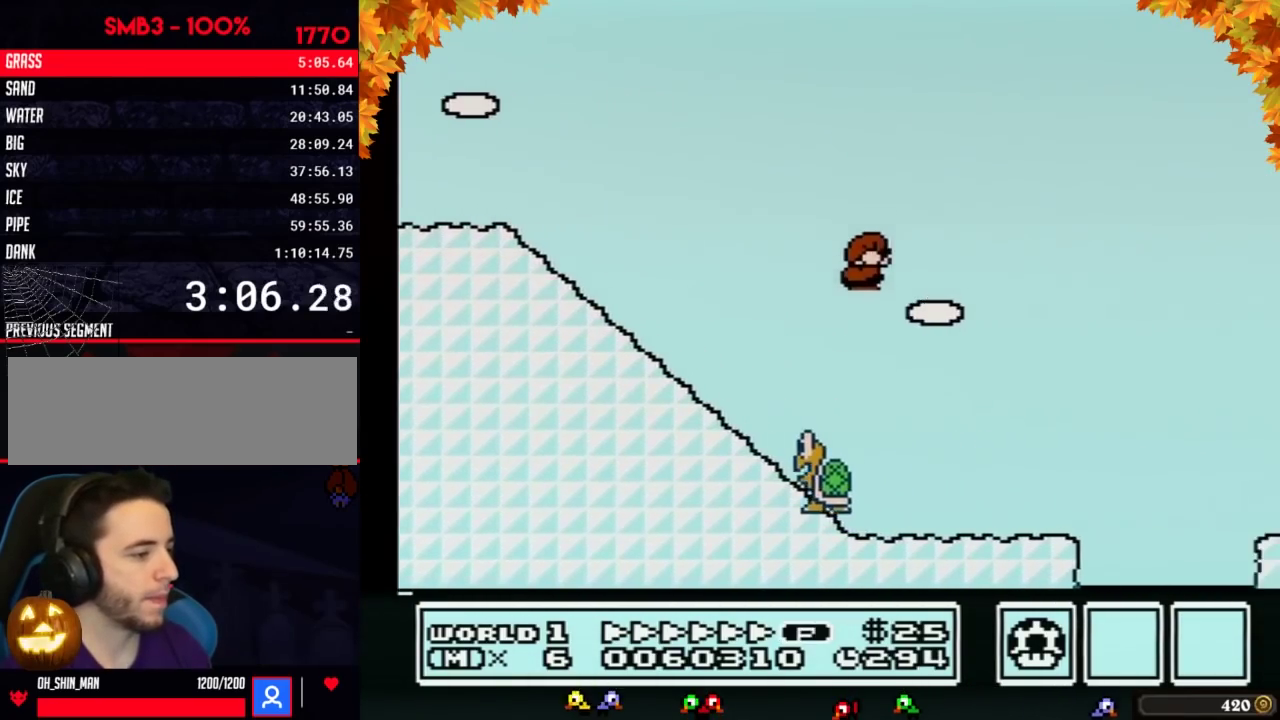
{"buttons": ["B", "DPAD_RIGHT"], "events": [[250, "DPAD_RIGHT", "up"], [250, "DPAD_UP", "down"], [283, "DPAD_LEFT", "down"], [283, "DPAD_UP", "up"], [400, "DPAD_LEFT", "up"], [433, "DPAD_RIGHT", "down"]]}
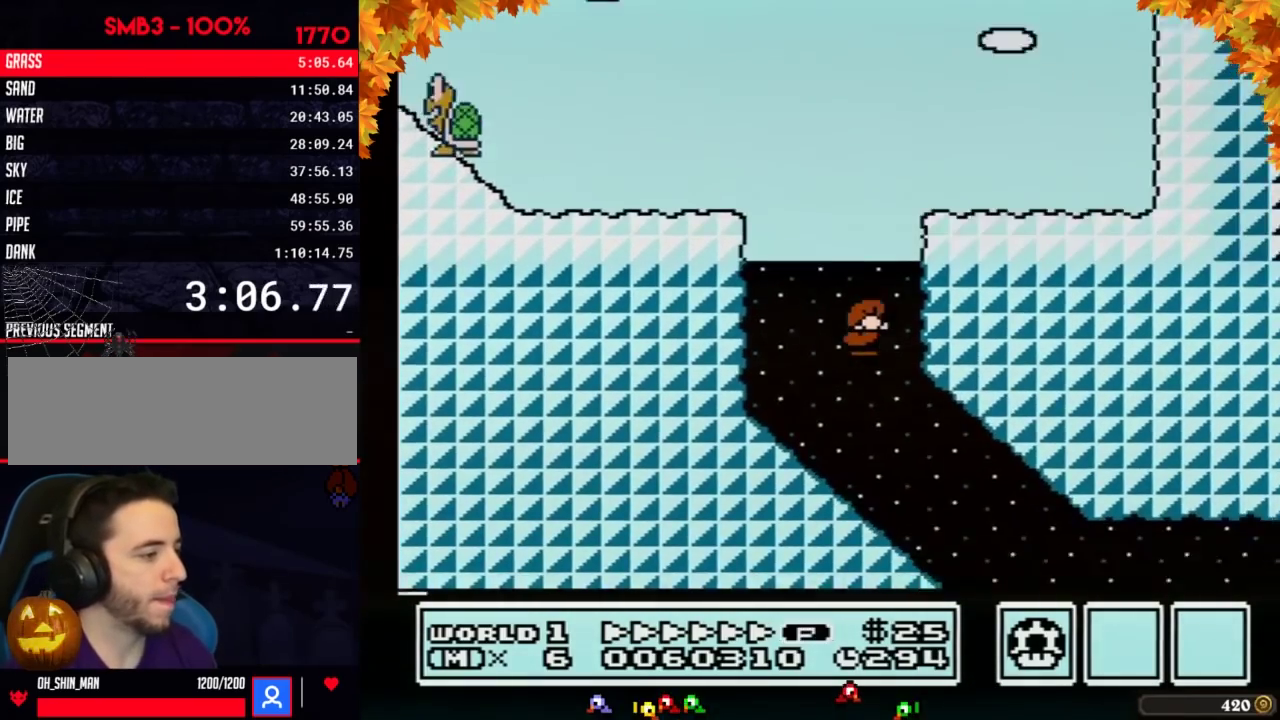
{"buttons": ["B", "DPAD_RIGHT"]}
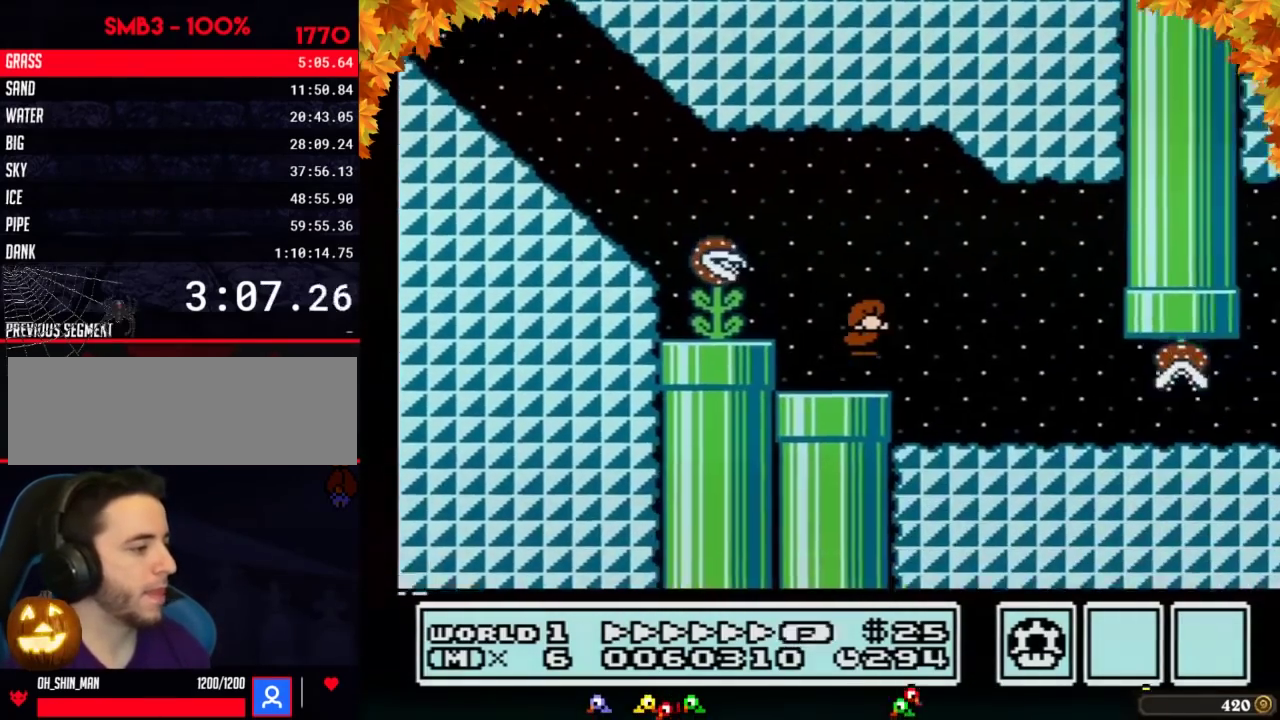
{"buttons": ["B", "DPAD_RIGHT"]}
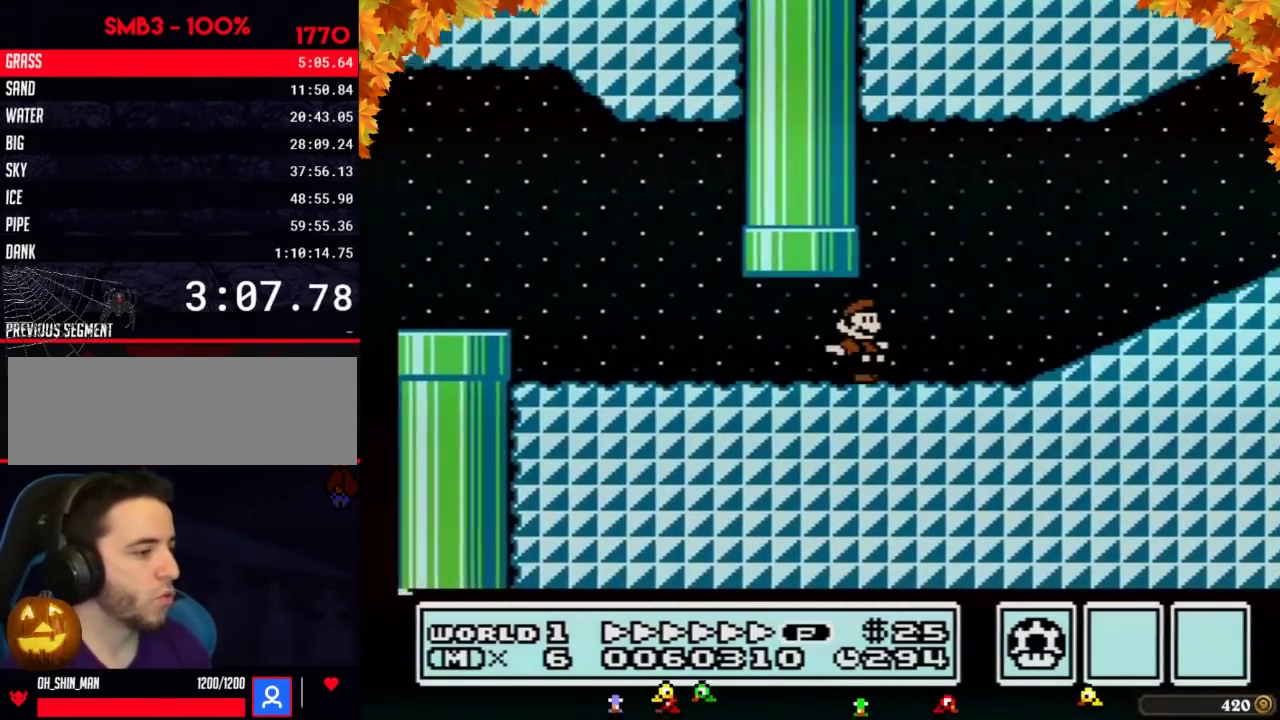
{"buttons": ["A", "B", "DPAD_RIGHT"], "events": [[250, "A", "down"]]}
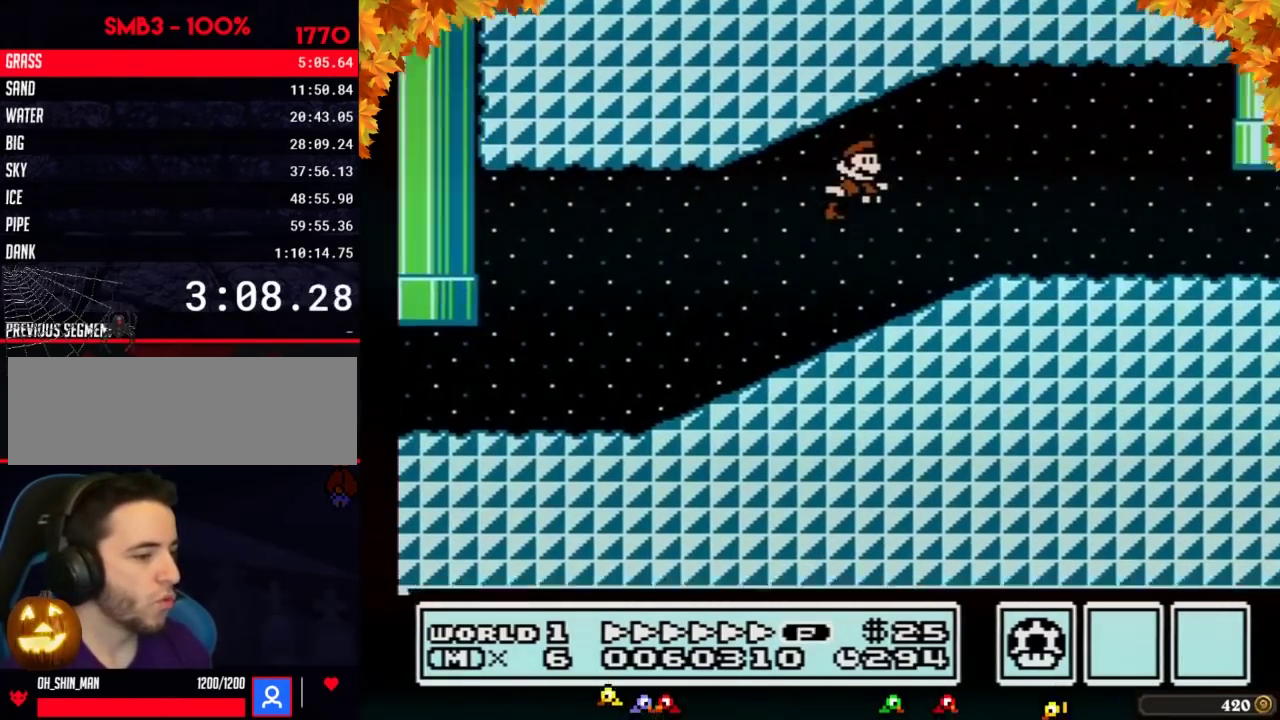
{"buttons": ["B", "DPAD_RIGHT"], "events": [[33, "A", "up"]]}
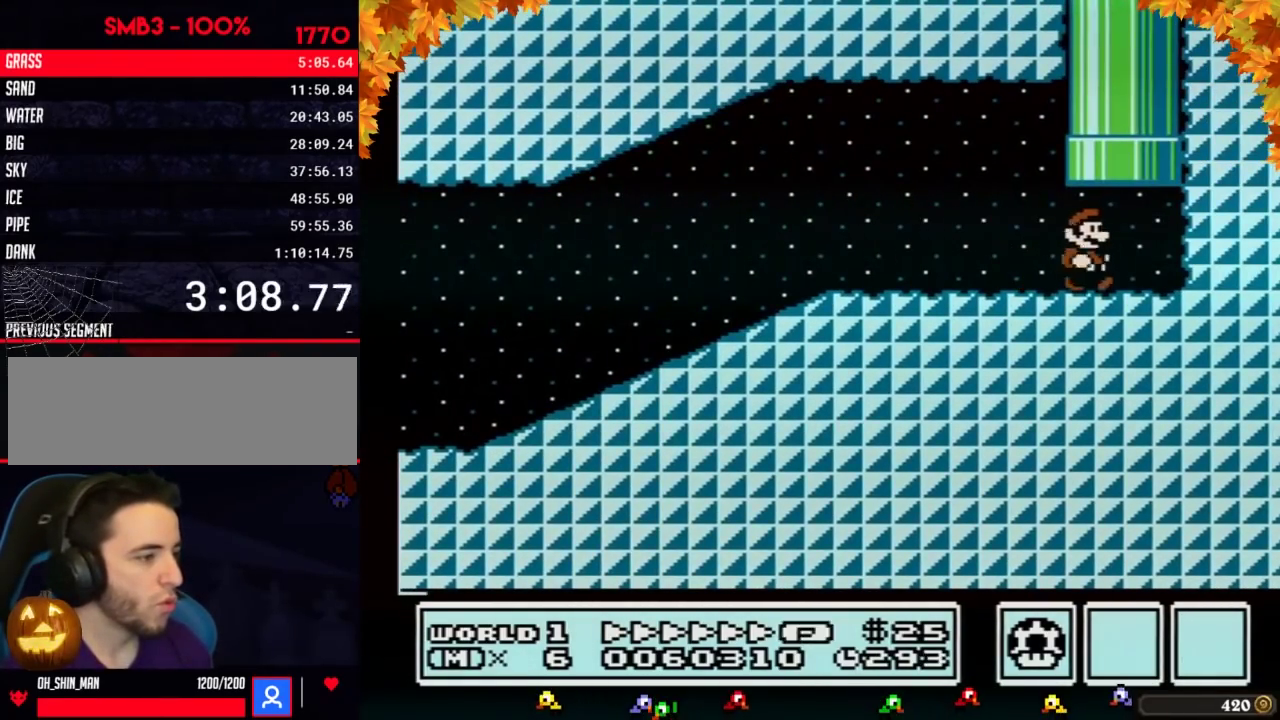
{"buttons": ["B"], "events": [[67, "DPAD_UP", "down"], [100, "DPAD_RIGHT", "up"], [133, "A", "down"], [350, "DPAD_UP", "up"], [383, "A", "up"]]}
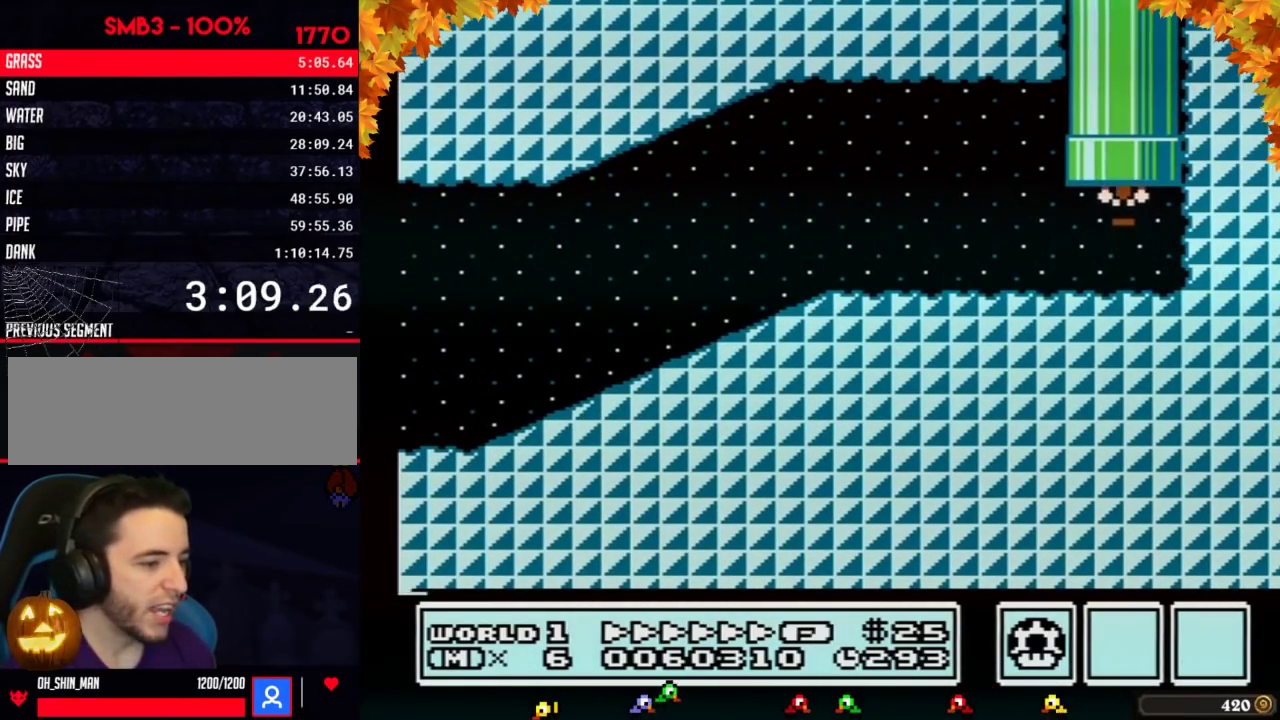
{"buttons": ["B", "DPAD_RIGHT"], "events": [[317, "DPAD_RIGHT", "down"]]}
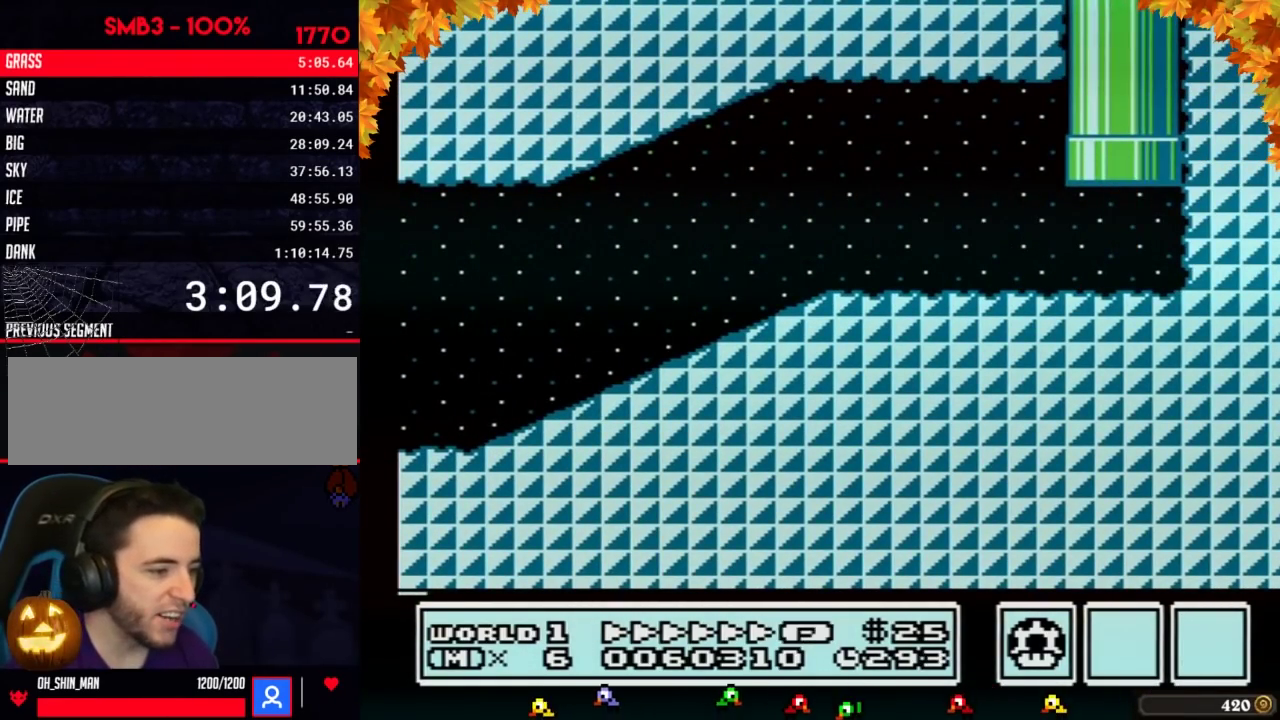
{"buttons": ["B", "DPAD_RIGHT"]}
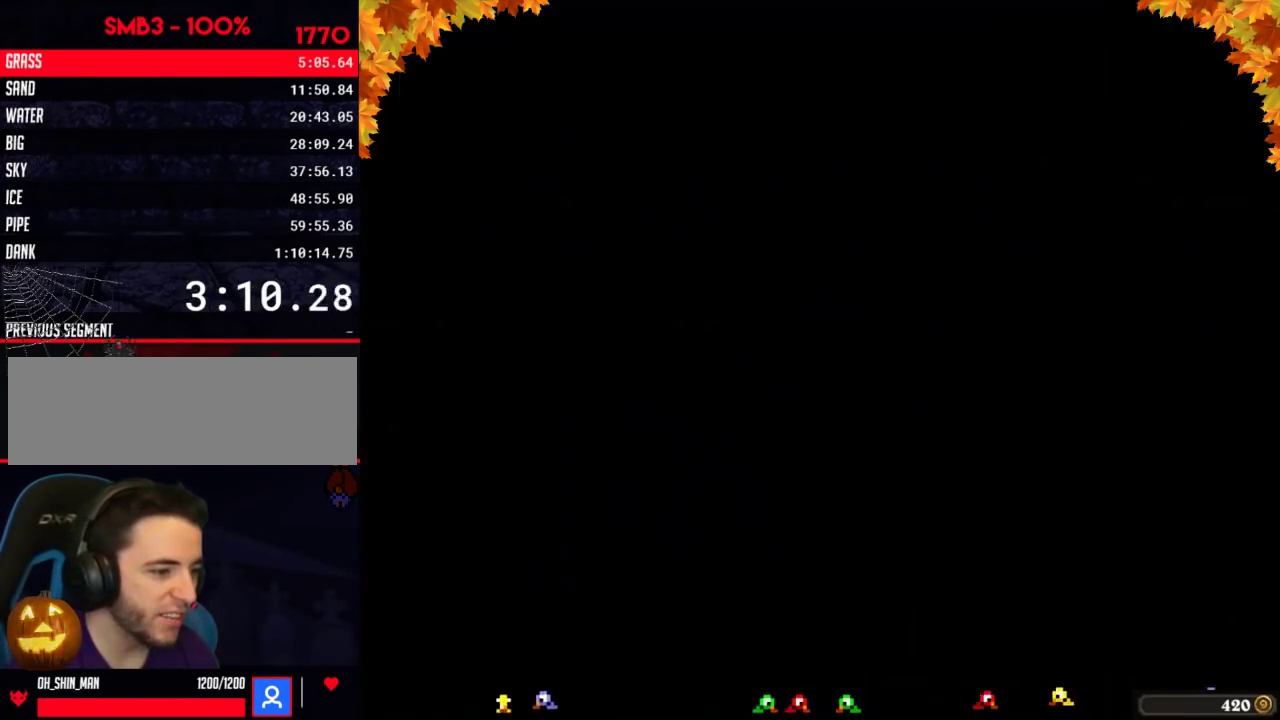
{"buttons": ["B", "DPAD_RIGHT"]}
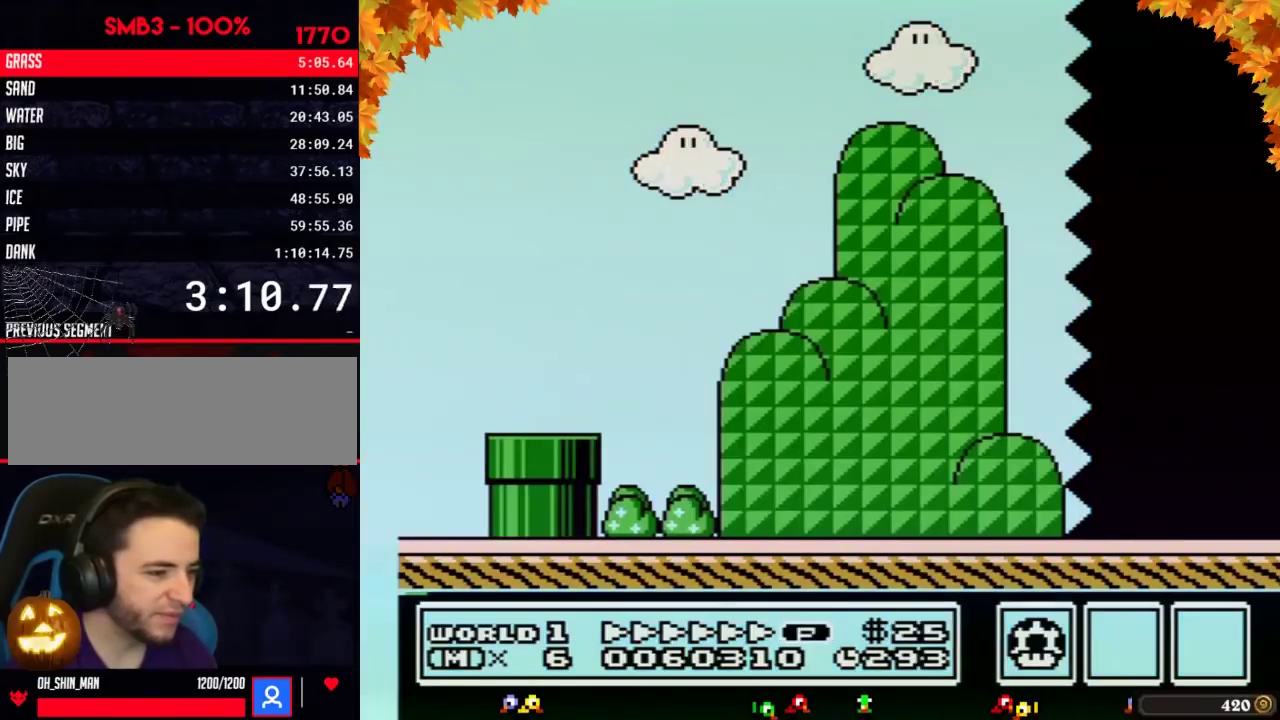
{"buttons": ["B", "DPAD_RIGHT"]}
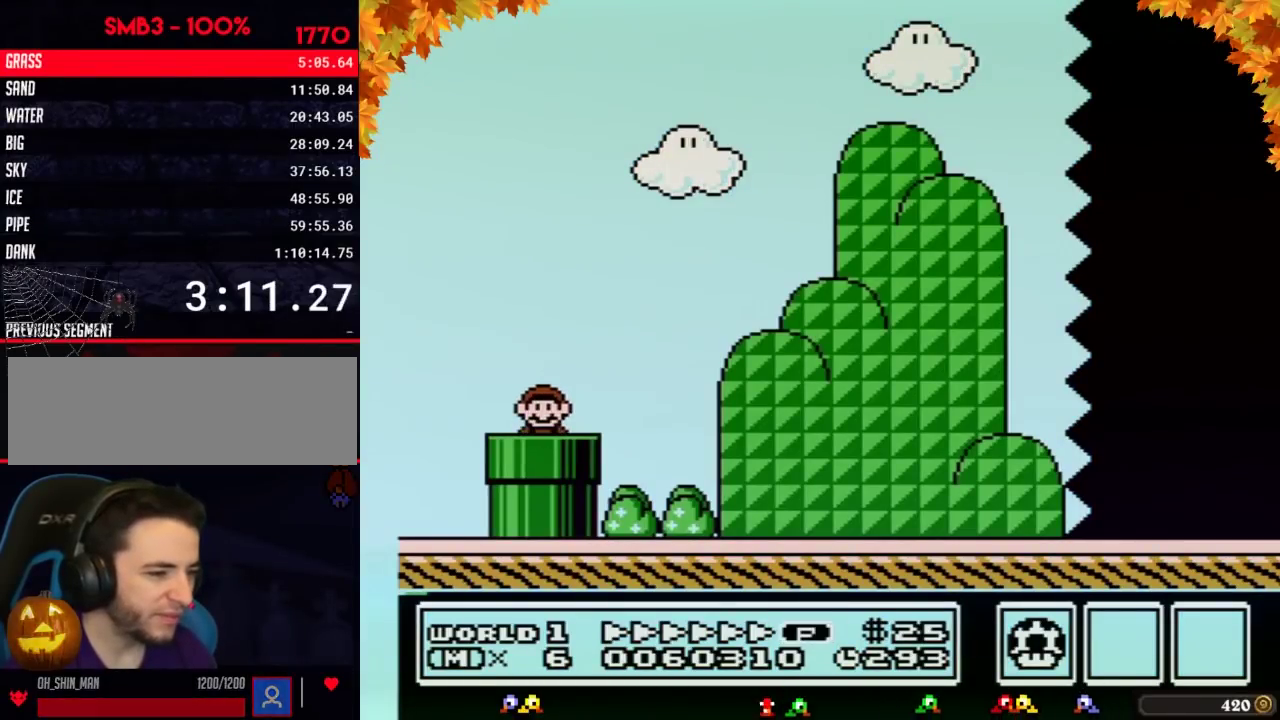
{"buttons": ["B", "DPAD_RIGHT"]}
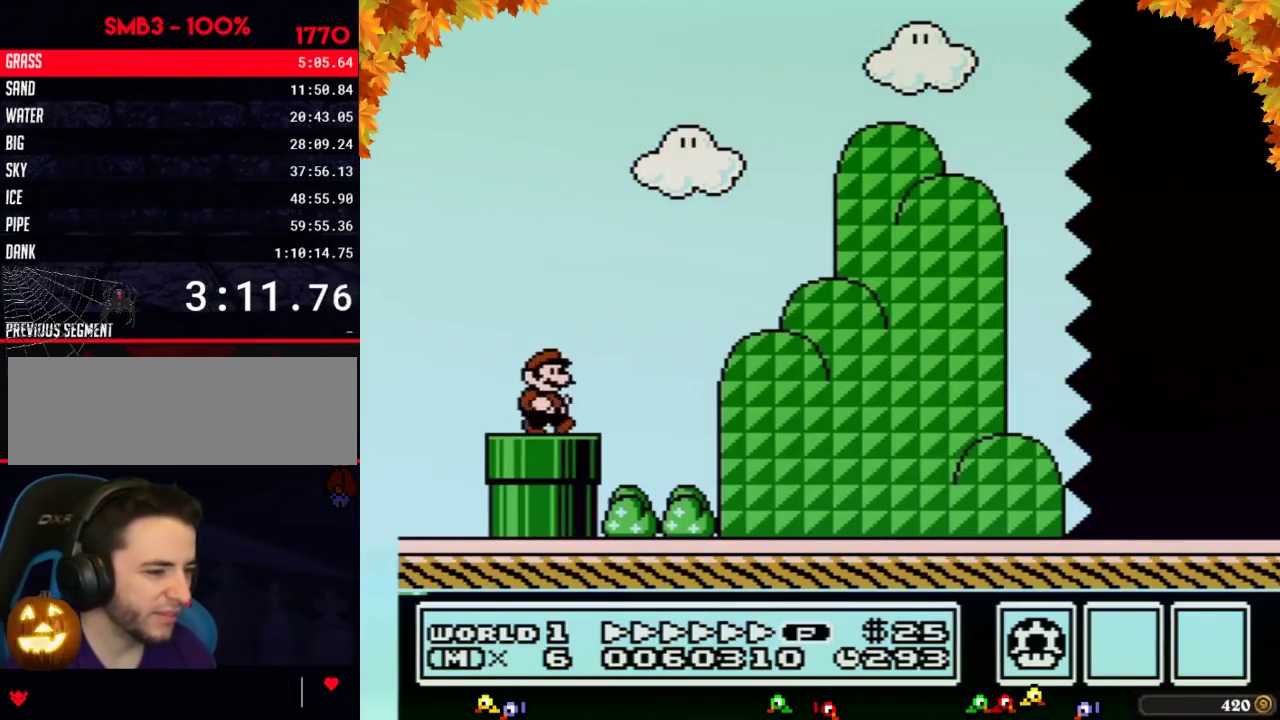
{"buttons": ["B", "DPAD_RIGHT"], "events": [[133, "A", "down"], [417, "A", "up"]]}
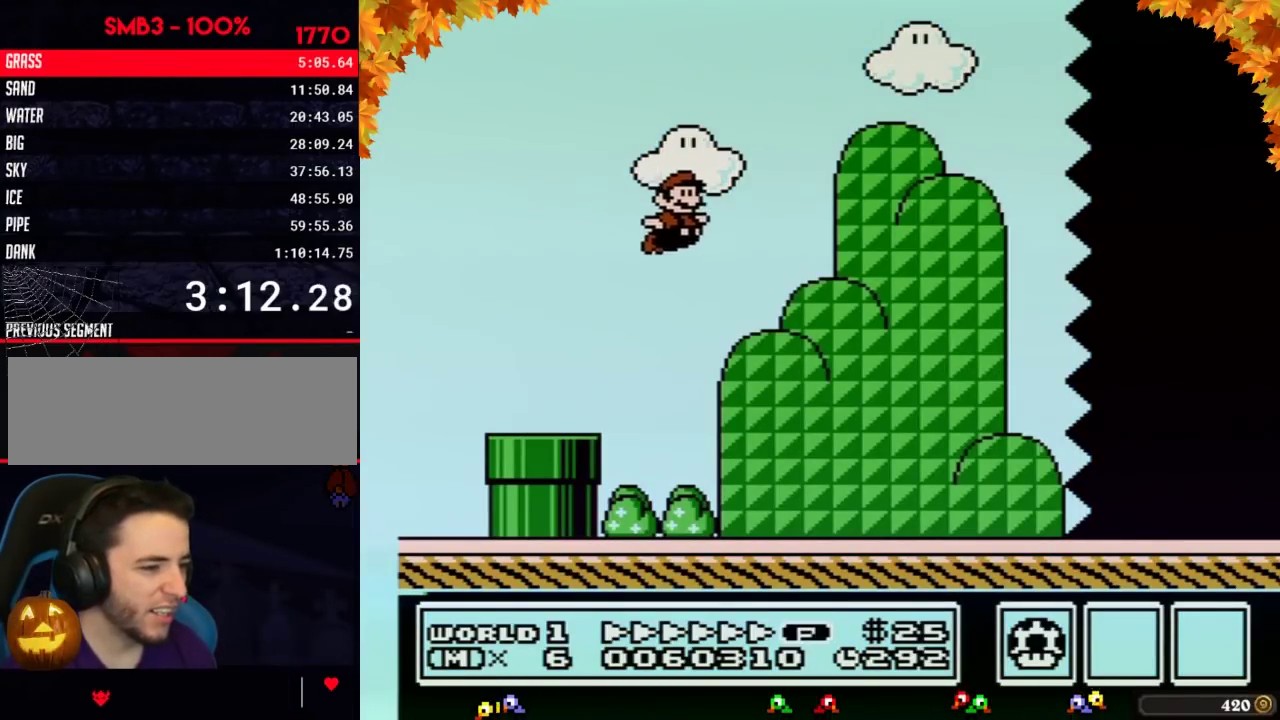
{"buttons": ["B", "DPAD_RIGHT"]}
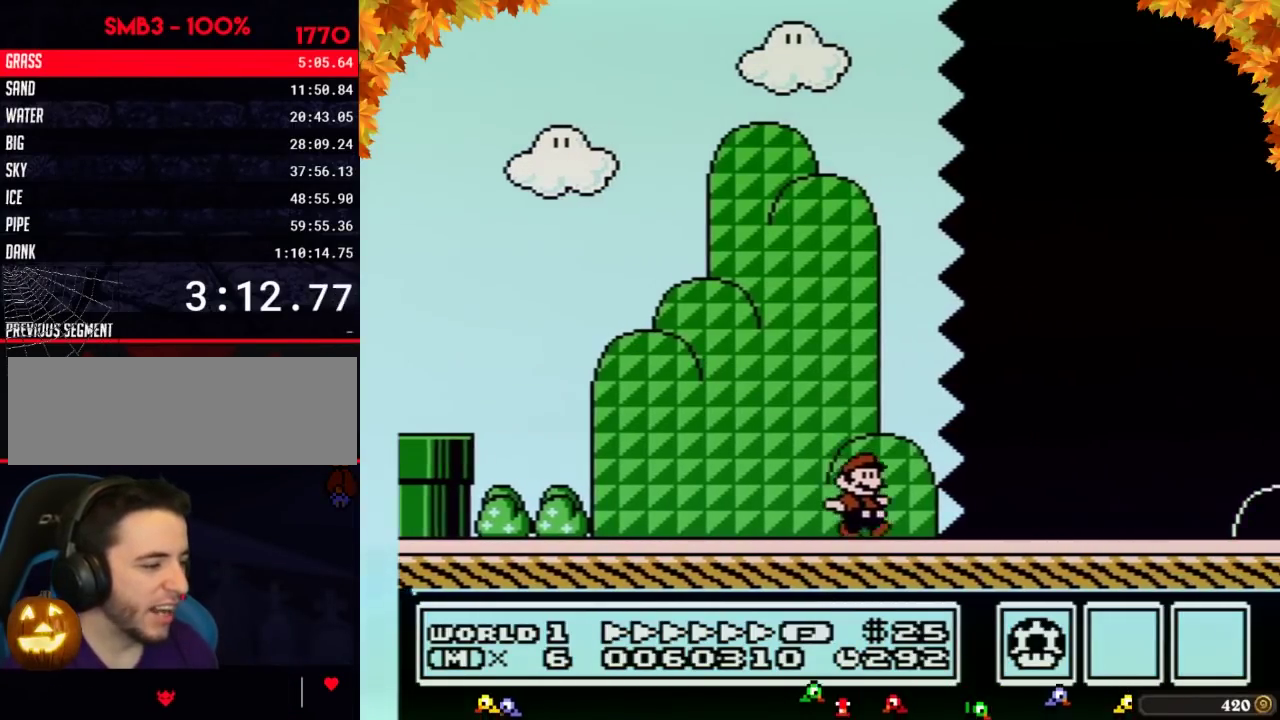
{"buttons": ["B", "DPAD_RIGHT"]}
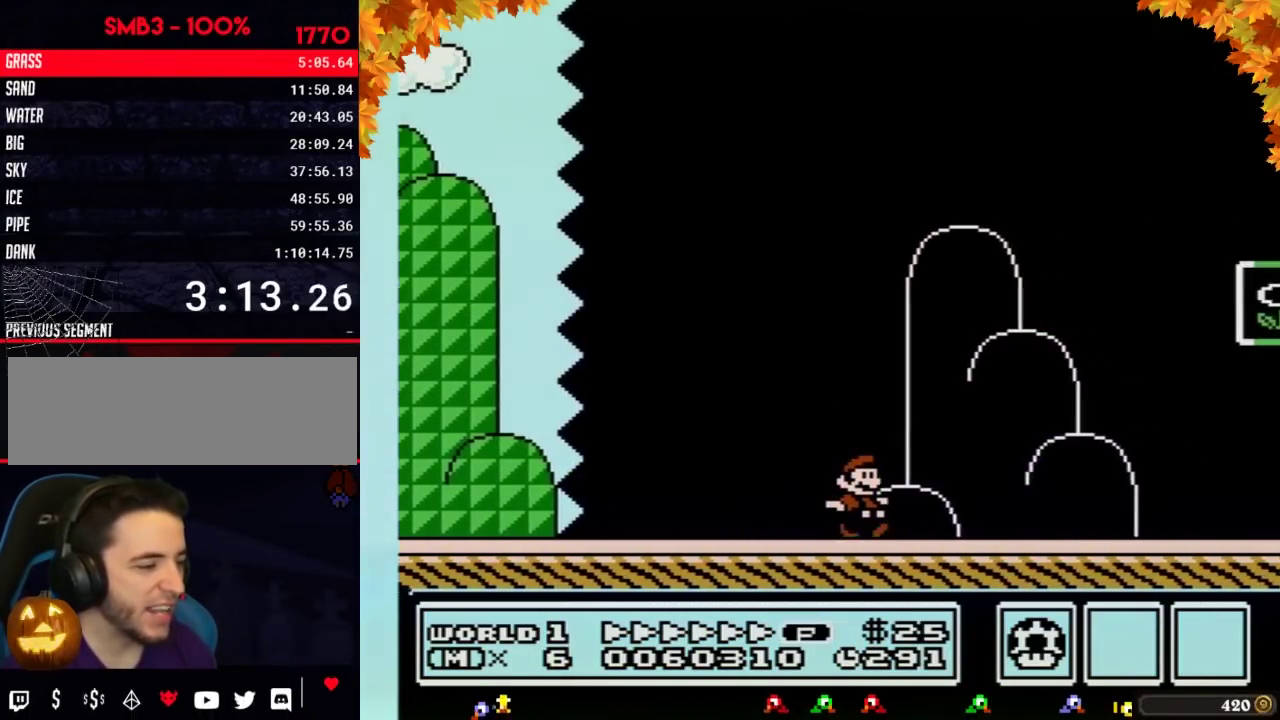
{"buttons": [], "events": [[217, "A", "down"], [467, "A", "up"], [467, "B", "up"], [467, "DPAD_RIGHT", "up"]]}